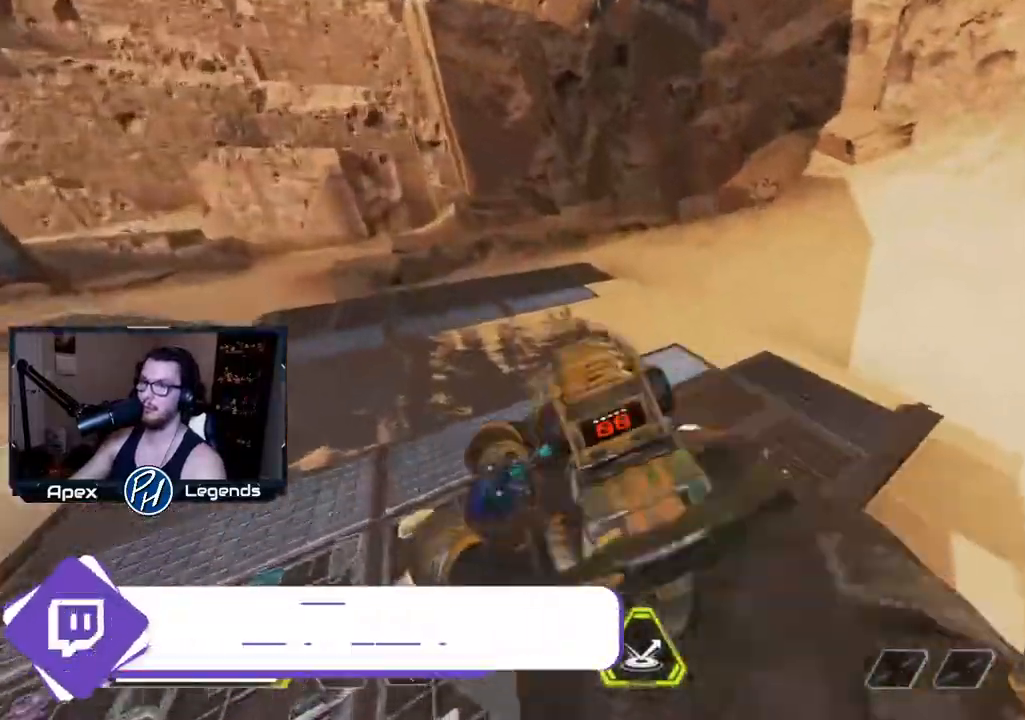
Gameplay with keyboard and mouse; each line is a JSON object with the keys and mouse buttons held at the frame after it. "events" lists presses ("down") and releases ("up") of "1", "2", "3", "4", "5", "a", "alt", "c", "caps_lock", "ctrl", "d", "e", "f", "g", "q", "r", "s", "shift", "space", "t", "tab", "v", "w", "x", "z", "mouse_left" and "mouse_right" between this image and that frame as [ms after this image, input, new state], when the widget could be followed in between. "mouse_left", "mouse_right" = the "left", "right" buttons of the "mouse" list. No other keys are recorded. Not read: mouse_move mouse_wheel.
{"keys": ["w"], "mouse": [], "events": [[83, "w", "down"], [183, "shift", "up"], [267, "a", "up"]]}
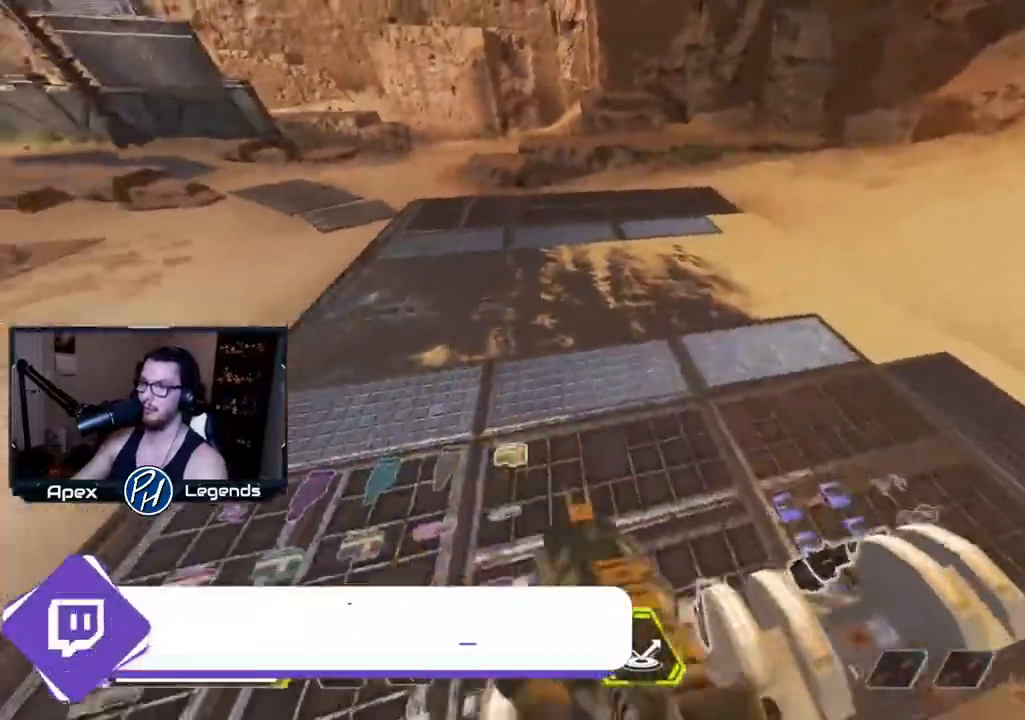
{"keys": ["a", "shift"], "mouse": [], "events": [[100, "w", "up"], [333, "shift", "down"], [383, "a", "down"]]}
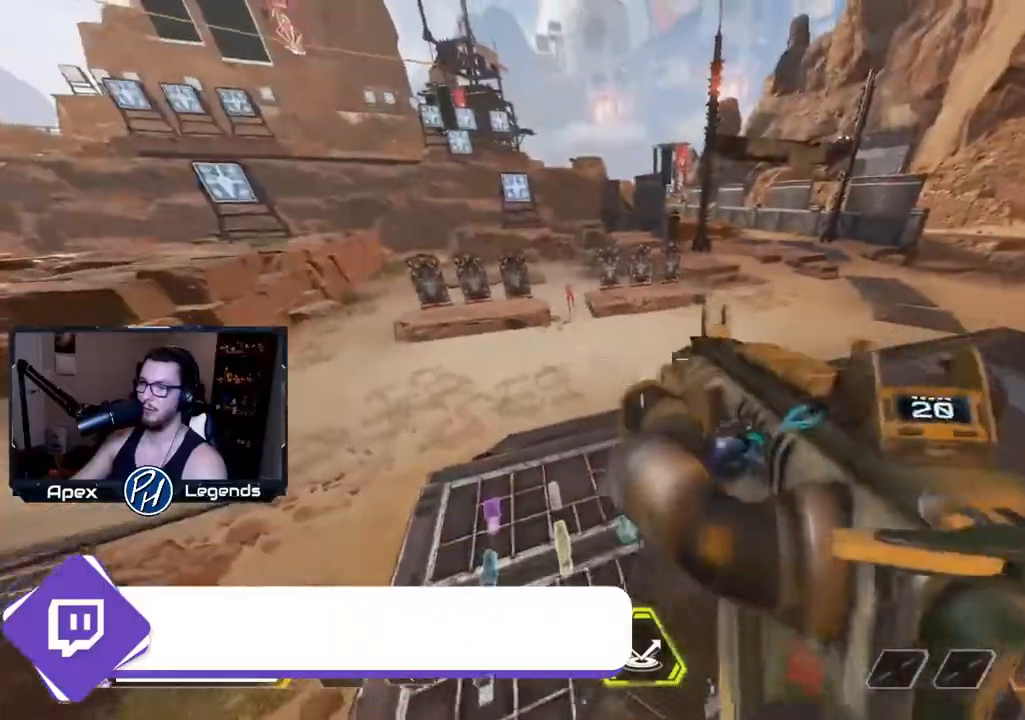
{"keys": ["shift"], "mouse": [], "events": [[17, "w", "down"], [250, "w", "up"], [300, "a", "up"]]}
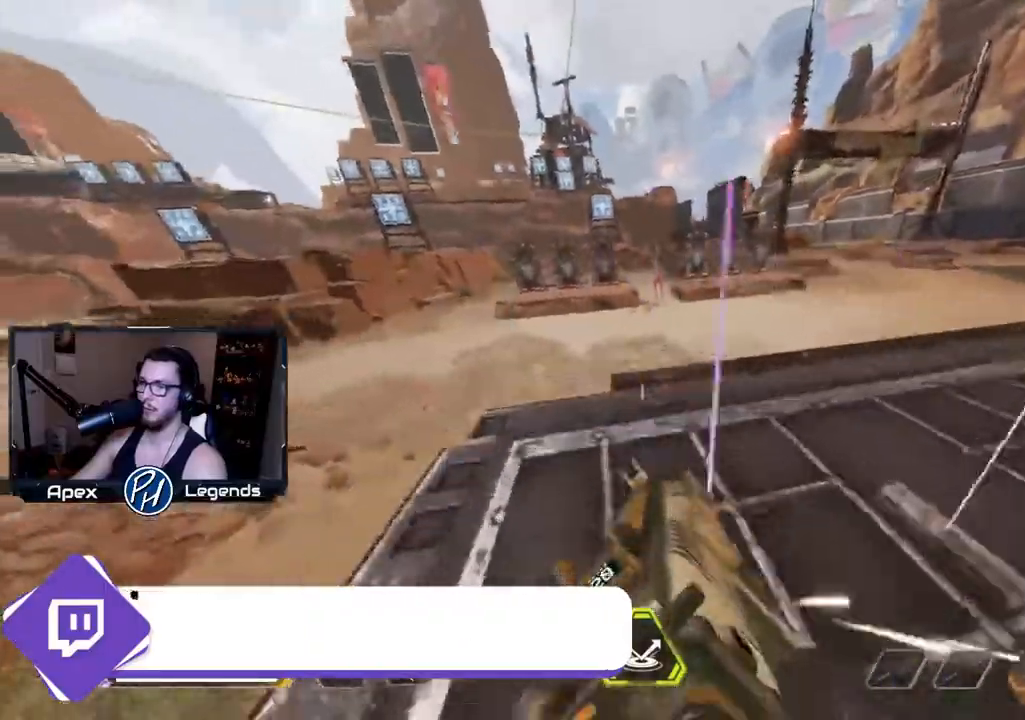
{"keys": ["d", "shift"], "mouse": [], "events": [[450, "d", "down"]]}
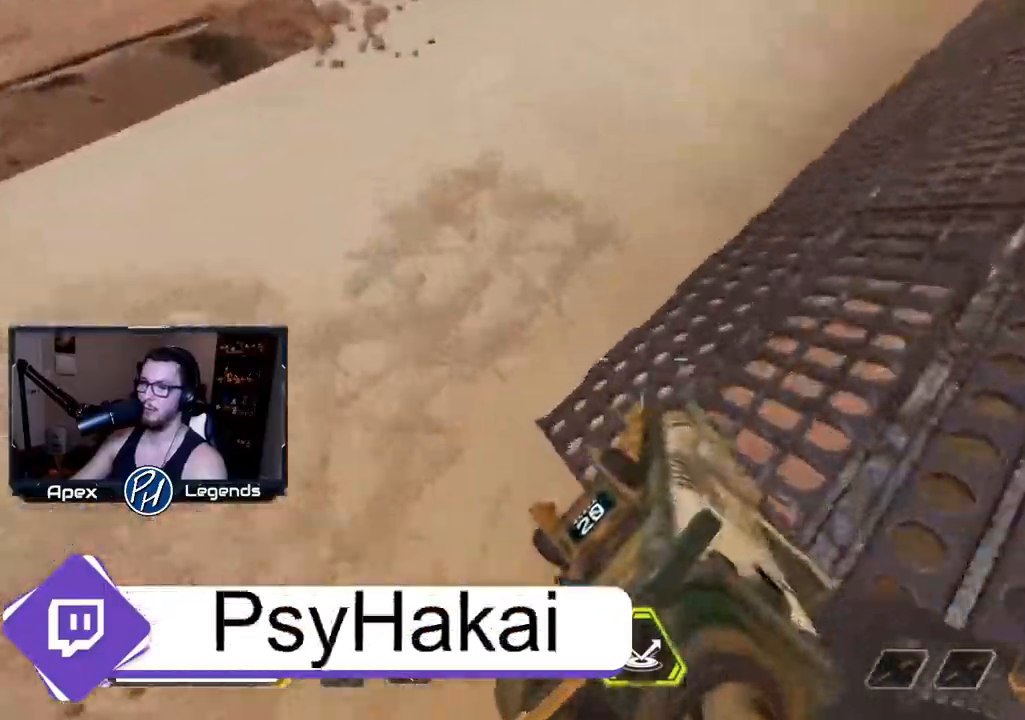
{"keys": ["a", "s", "shift"], "mouse": [], "events": [[83, "s", "down"], [183, "d", "up"], [283, "a", "down"]]}
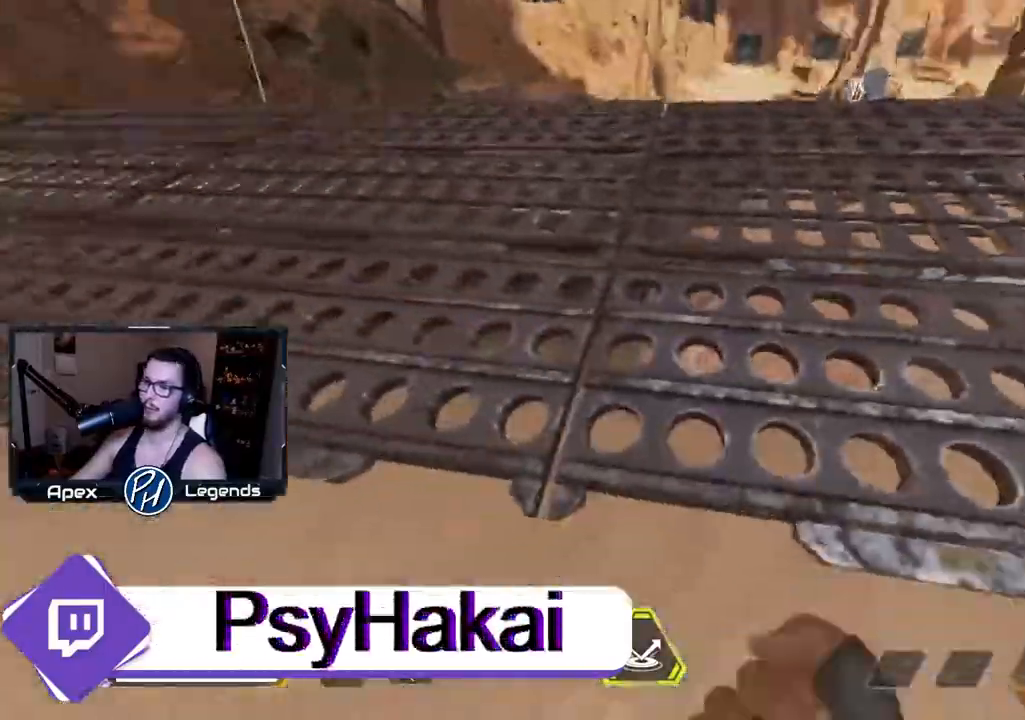
{"keys": ["shift"], "mouse": [], "events": [[67, "a", "up"], [167, "a", "down"], [200, "s", "up"], [400, "a", "up"]]}
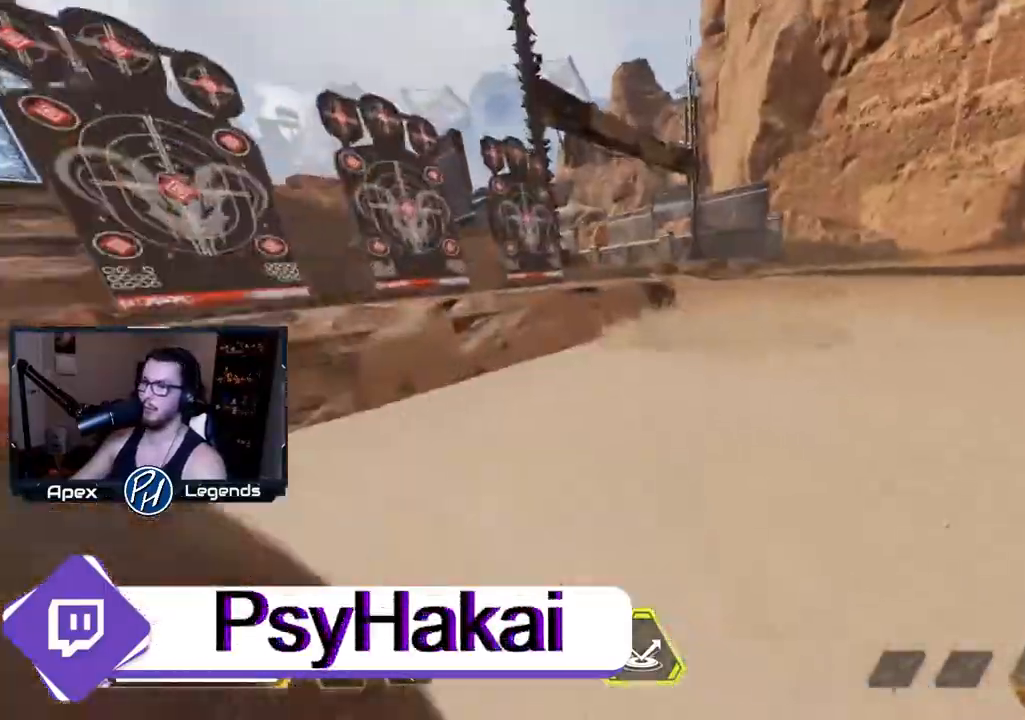
{"keys": ["a", "s", "shift"], "mouse": [], "events": [[450, "a", "down"], [500, "s", "down"]]}
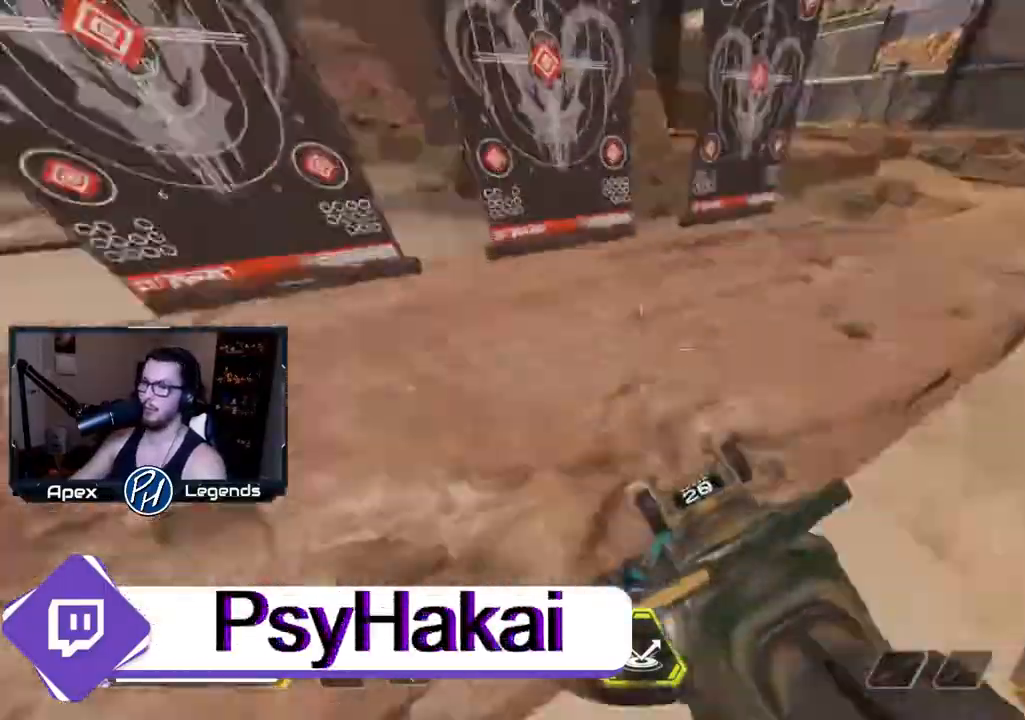
{"keys": ["a"], "mouse": ["right"], "events": [[50, "shift", "up"], [133, "a", "up"], [133, "mouse_right", "down"], [267, "shift", "down"], [317, "s", "up"], [367, "a", "down"], [467, "shift", "up"]]}
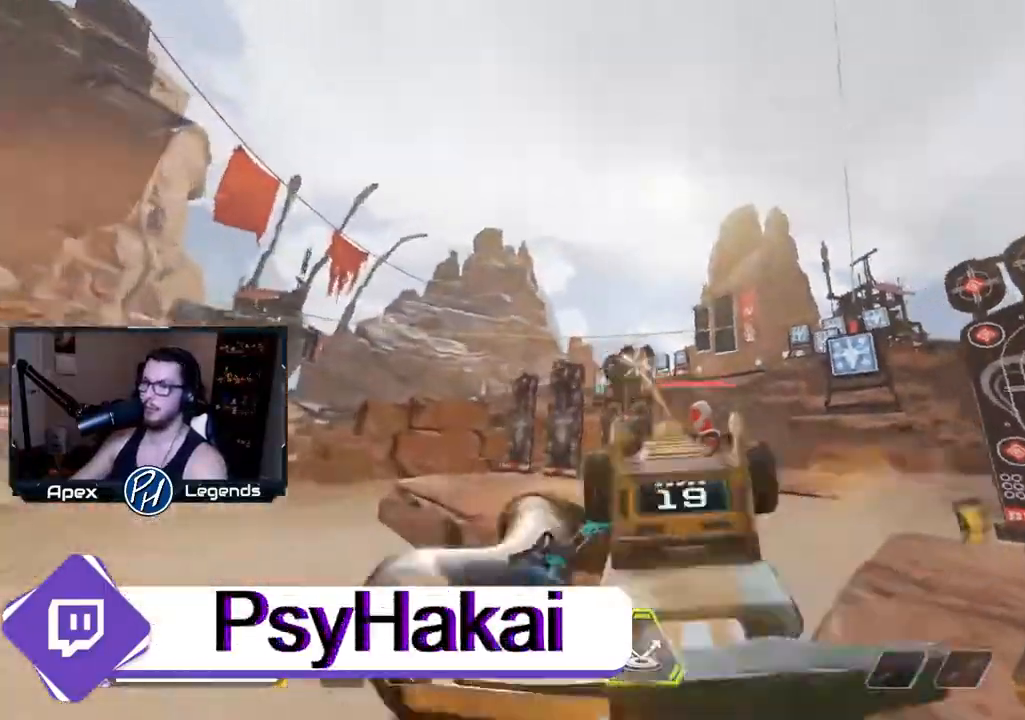
{"keys": ["d"], "mouse": ["left", "right"], "events": [[17, "mouse_left", "down"], [17, "w", "down"], [167, "a", "up"], [200, "d", "down"], [250, "w", "up"]]}
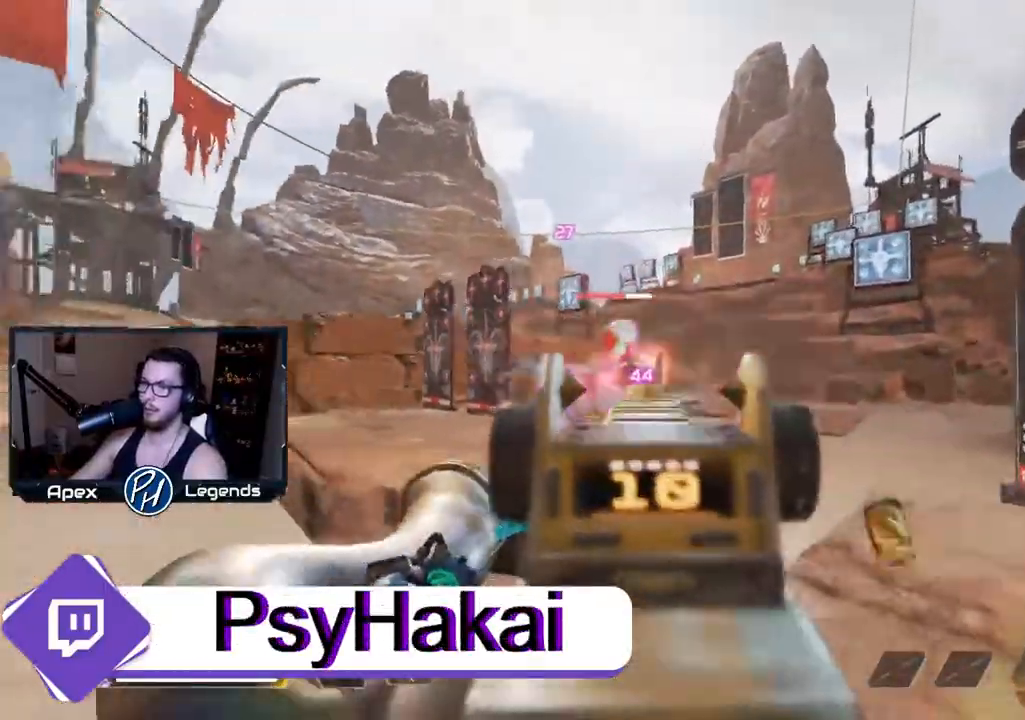
{"keys": ["a", "shift", "w"], "mouse": ["left", "right"], "events": [[17, "a", "down"], [67, "d", "up"], [167, "shift", "down"], [467, "w", "down"]]}
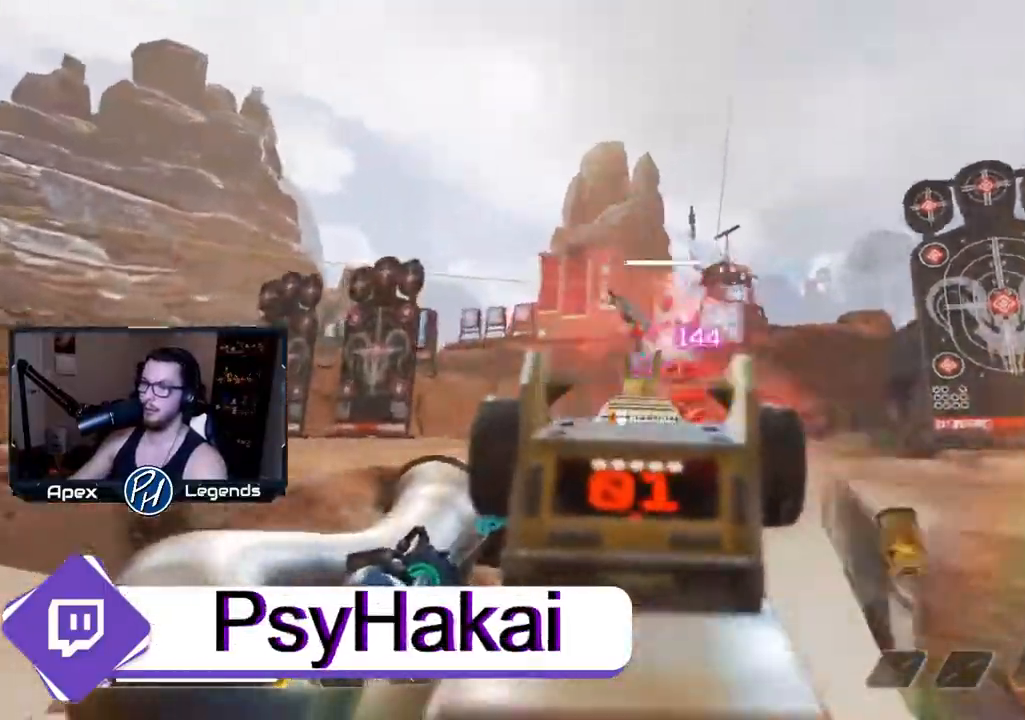
{"keys": [], "mouse": [], "events": [[100, "shift", "up"], [150, "mouse_left", "up"], [150, "mouse_right", "up"], [200, "a", "up"], [333, "w", "up"]]}
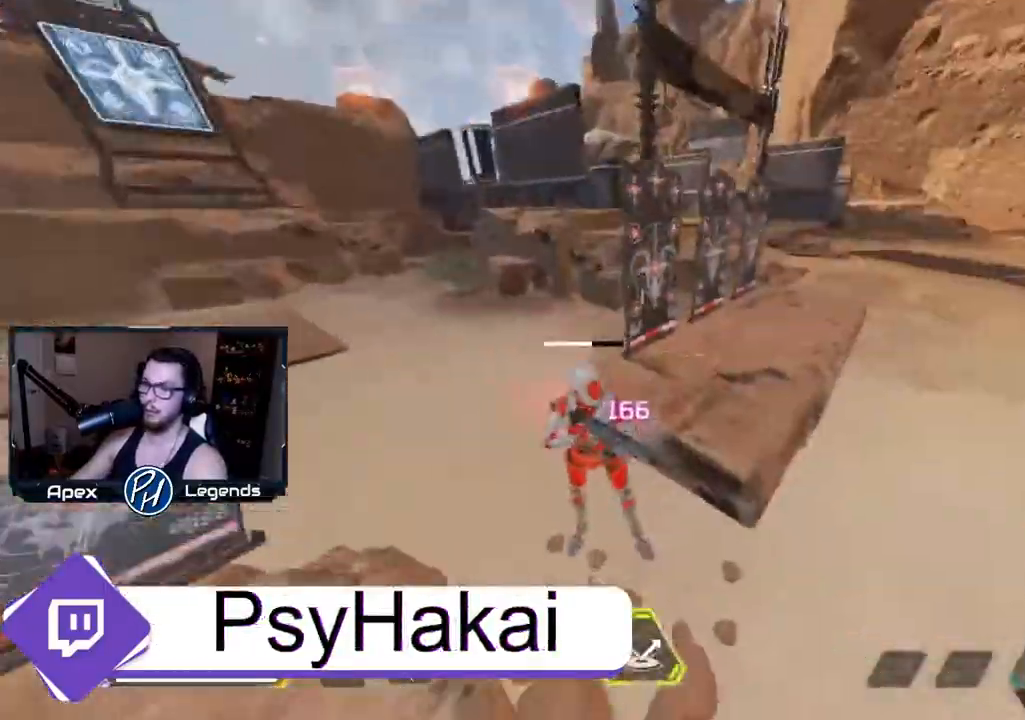
{"keys": ["d", "shift"], "mouse": ["left", "right"], "events": [[50, "d", "down"], [50, "shift", "down"], [100, "mouse_right", "down"], [433, "mouse_left", "down"]]}
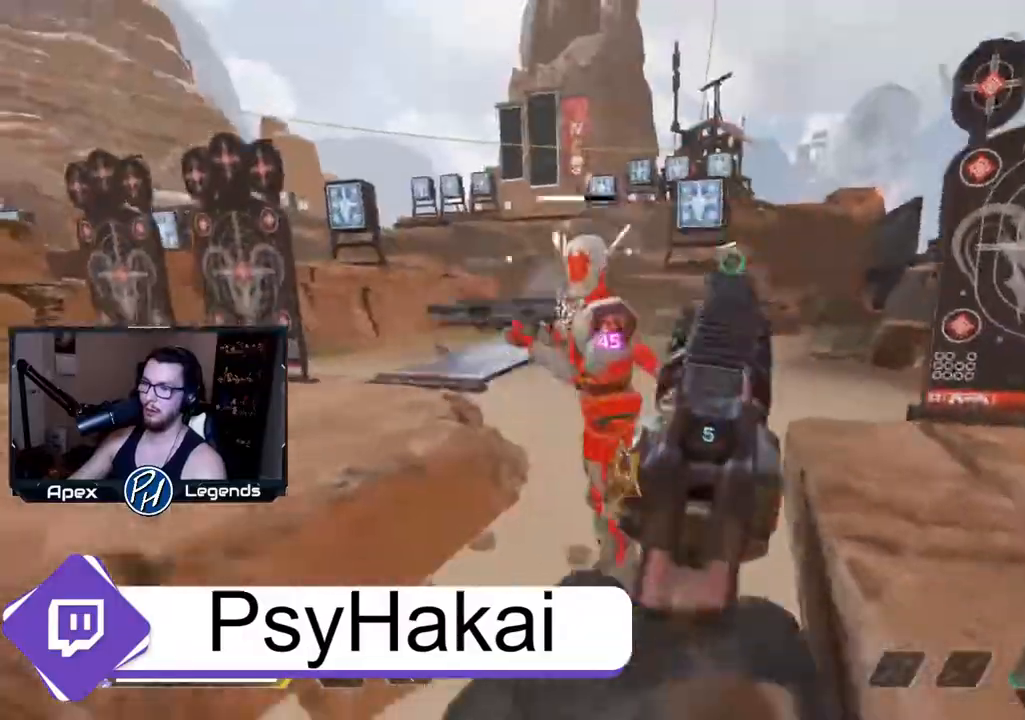
{"keys": ["a", "s", "shift"], "mouse": ["left", "right"], "events": [[17, "mouse_left", "up"], [67, "s", "down"], [117, "d", "up"], [383, "a", "down"], [383, "mouse_left", "down"]]}
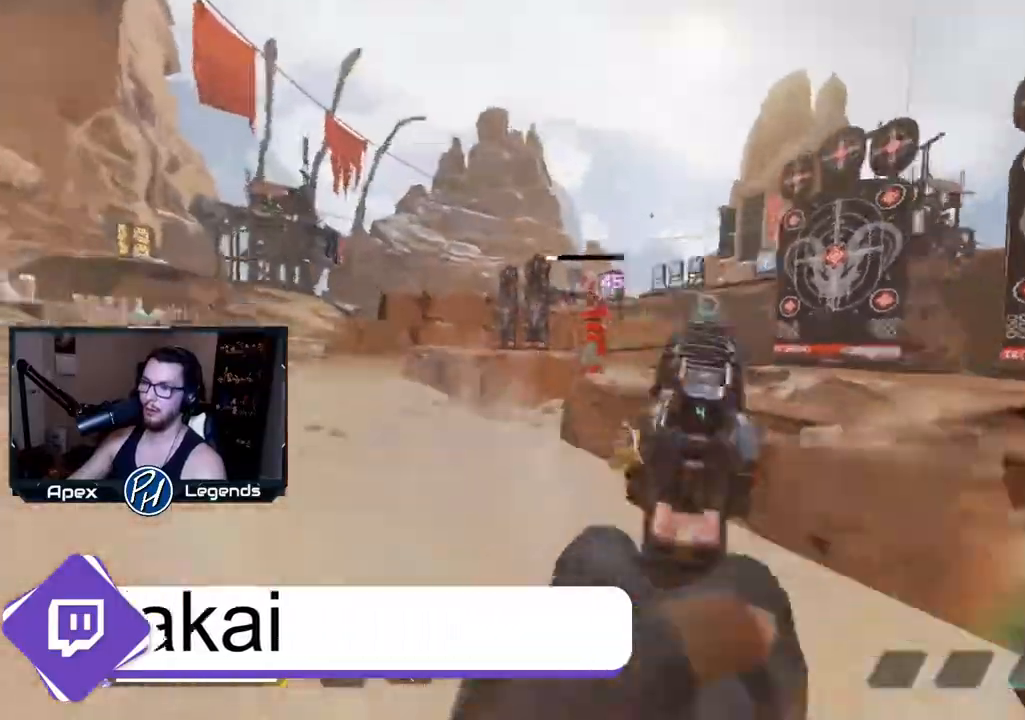
{"keys": ["a", "shift"], "mouse": ["right"], "events": [[33, "mouse_left", "up"], [33, "s", "up"], [267, "shift", "up"], [350, "mouse_left", "down"], [450, "shift", "down"], [500, "mouse_left", "up"]]}
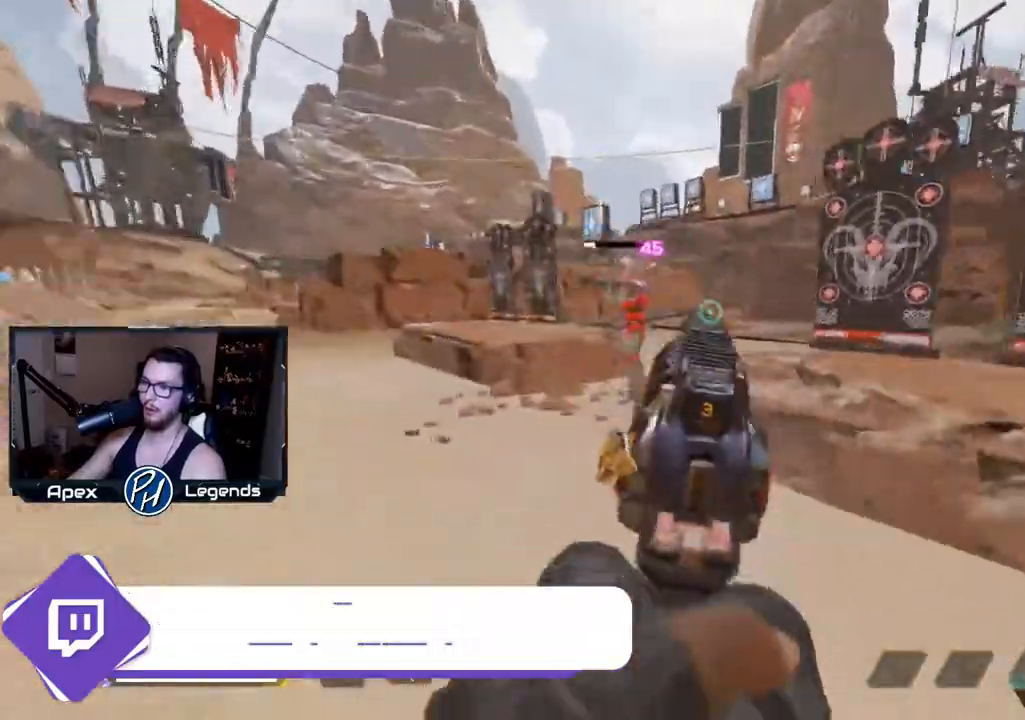
{"keys": ["w"], "mouse": [], "events": [[317, "mouse_left", "down"], [367, "a", "up"], [367, "shift", "up"], [367, "w", "down"], [417, "mouse_left", "up"], [467, "mouse_right", "up"]]}
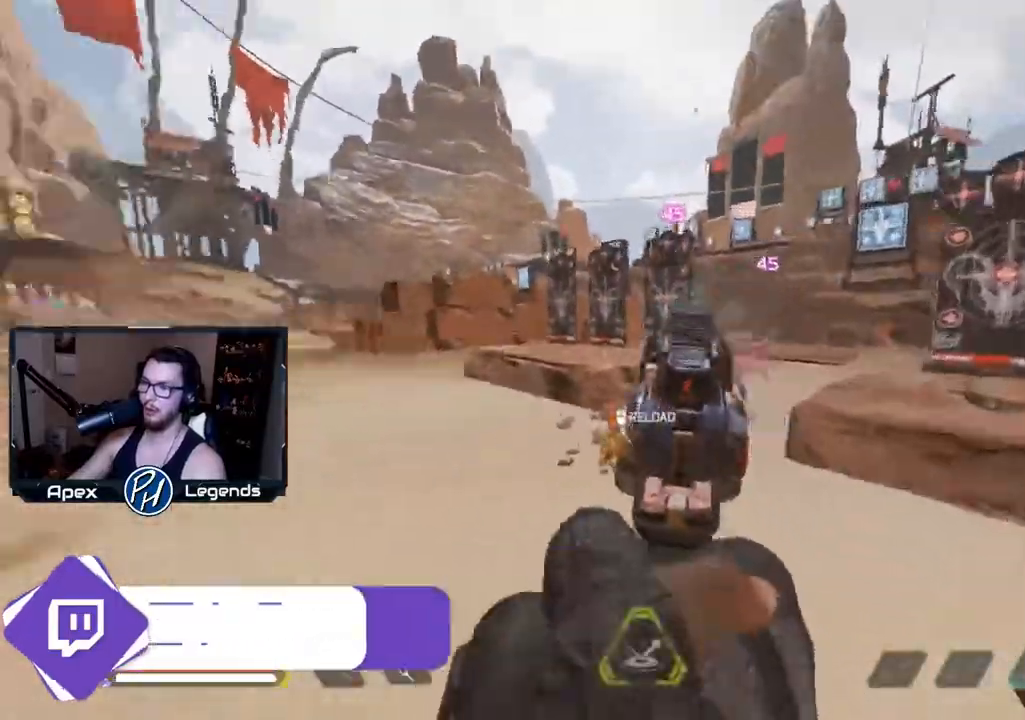
{"keys": ["w"], "mouse": [], "events": []}
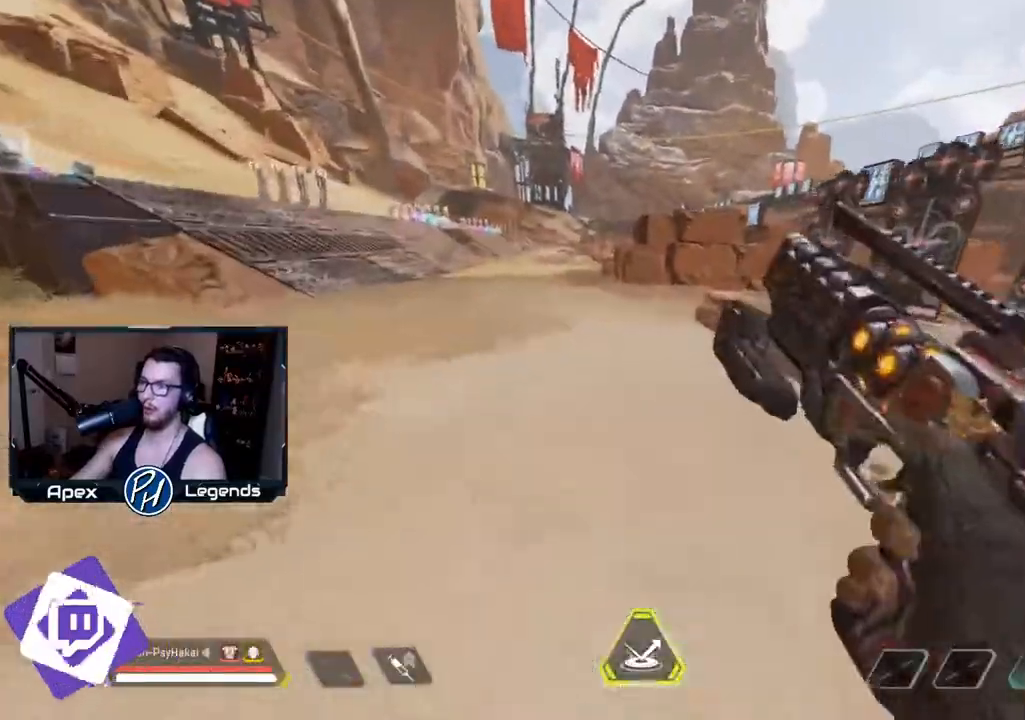
{"keys": ["shift", "w"], "mouse": [], "events": [[317, "shift", "down"]]}
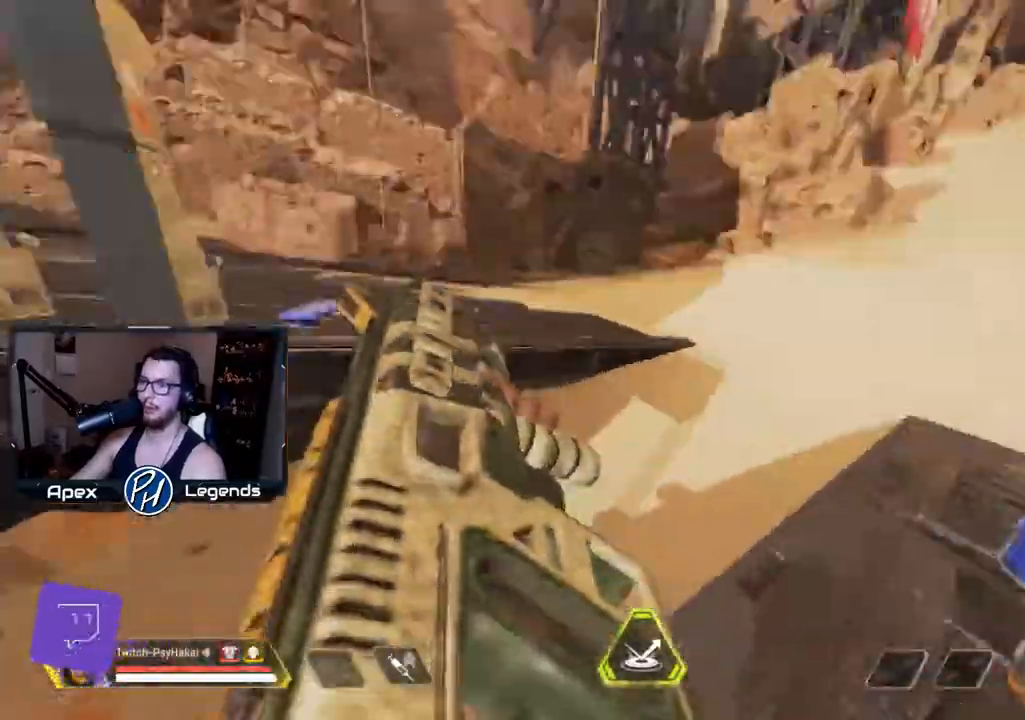
{"keys": ["a", "d", "shift"], "mouse": [], "events": [[67, "space", "down"], [67, "w", "up"], [200, "space", "up"], [300, "a", "down"], [300, "s", "down"], [383, "d", "down"], [483, "s", "up"]]}
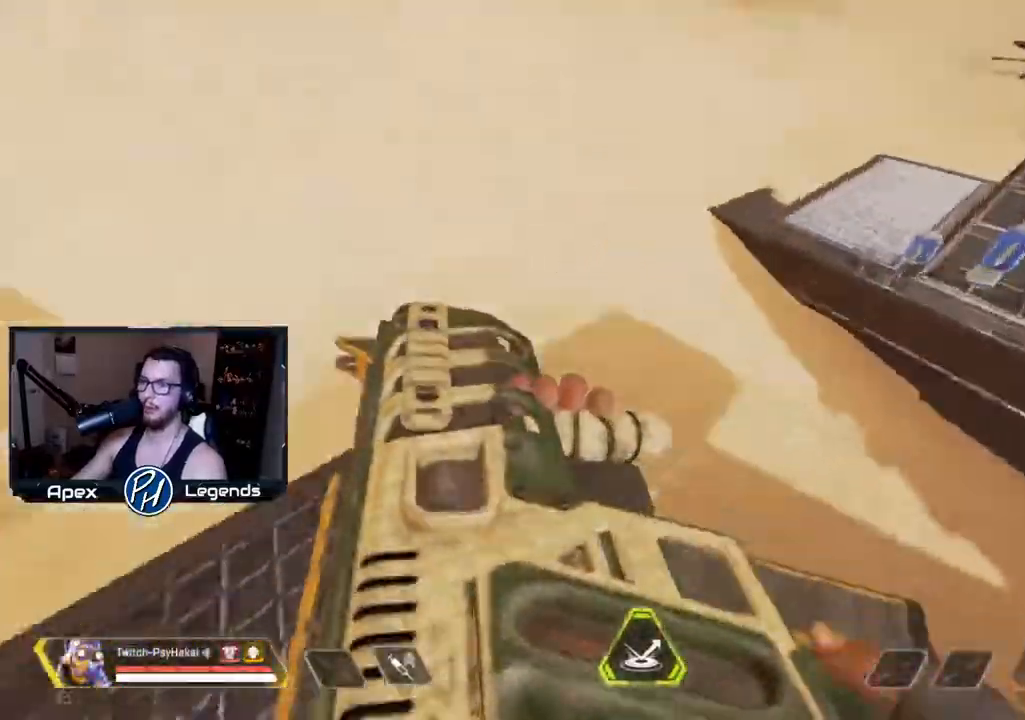
{"keys": ["shift"], "mouse": [], "events": [[67, "d", "up"], [267, "a", "up"]]}
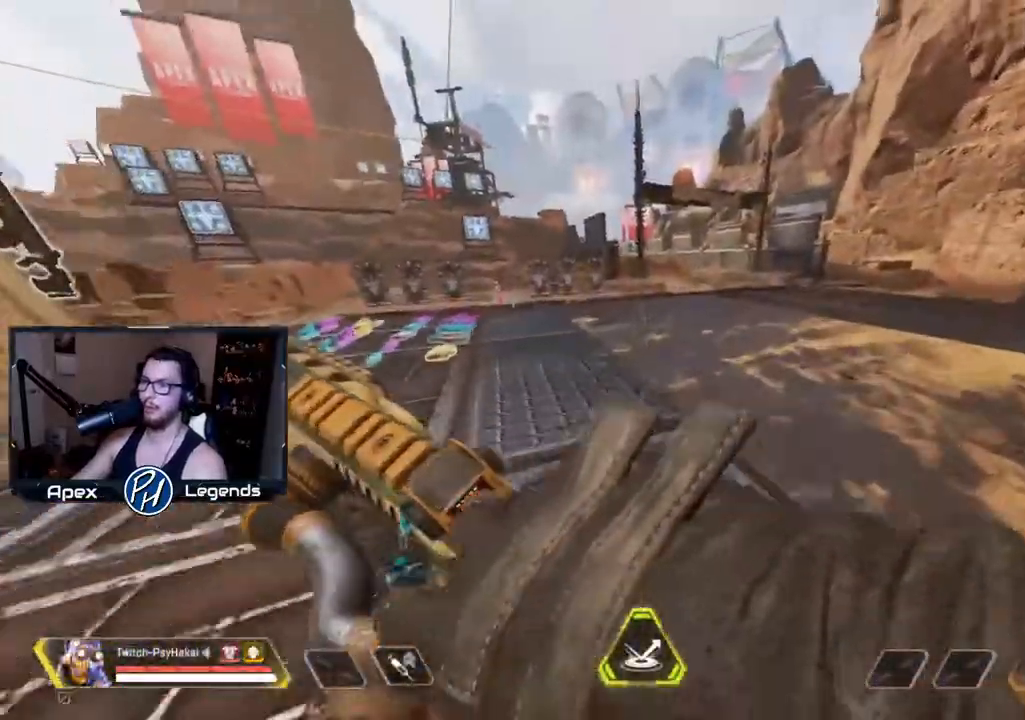
{"keys": ["shift"], "mouse": [], "events": []}
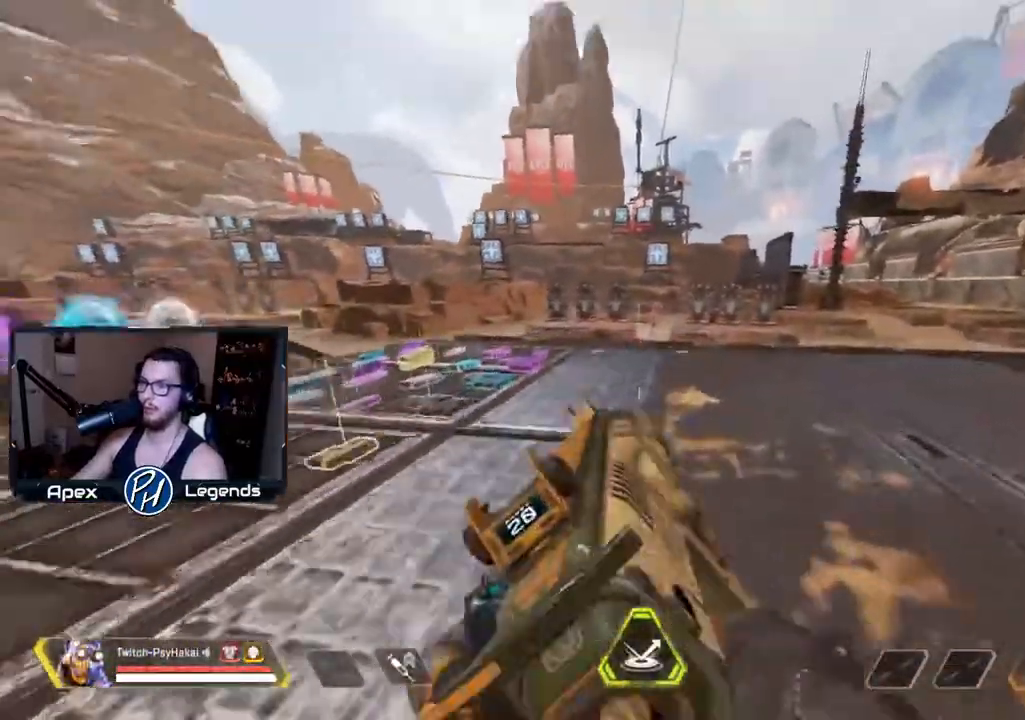
{"keys": ["shift"], "mouse": [], "events": []}
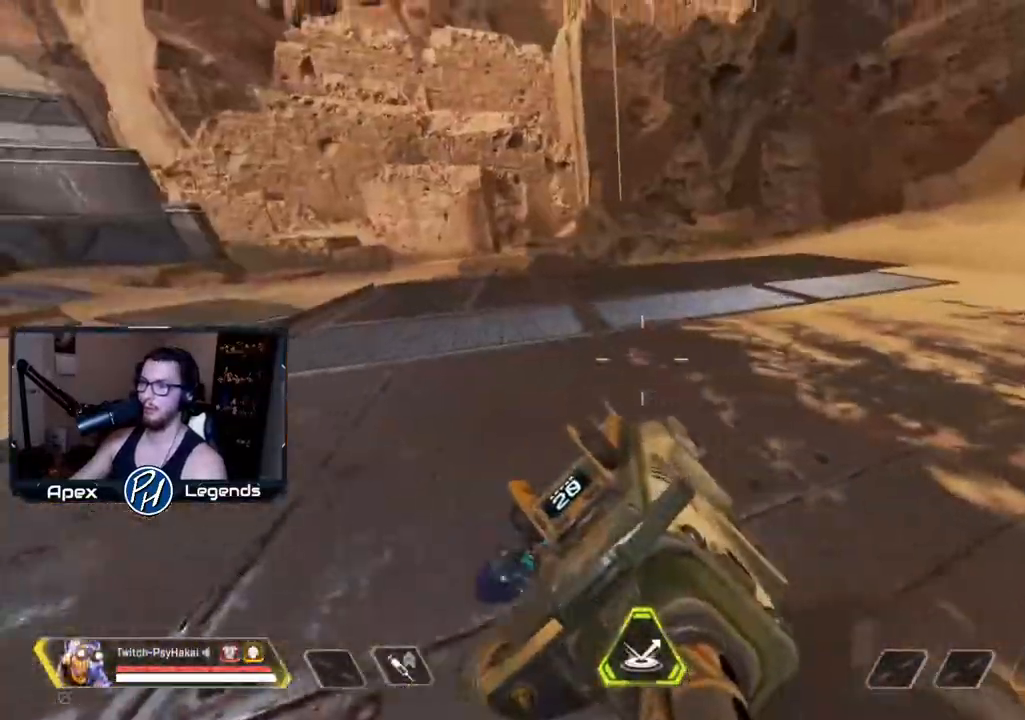
{"keys": ["a", "shift"], "mouse": [], "events": [[217, "a", "down"]]}
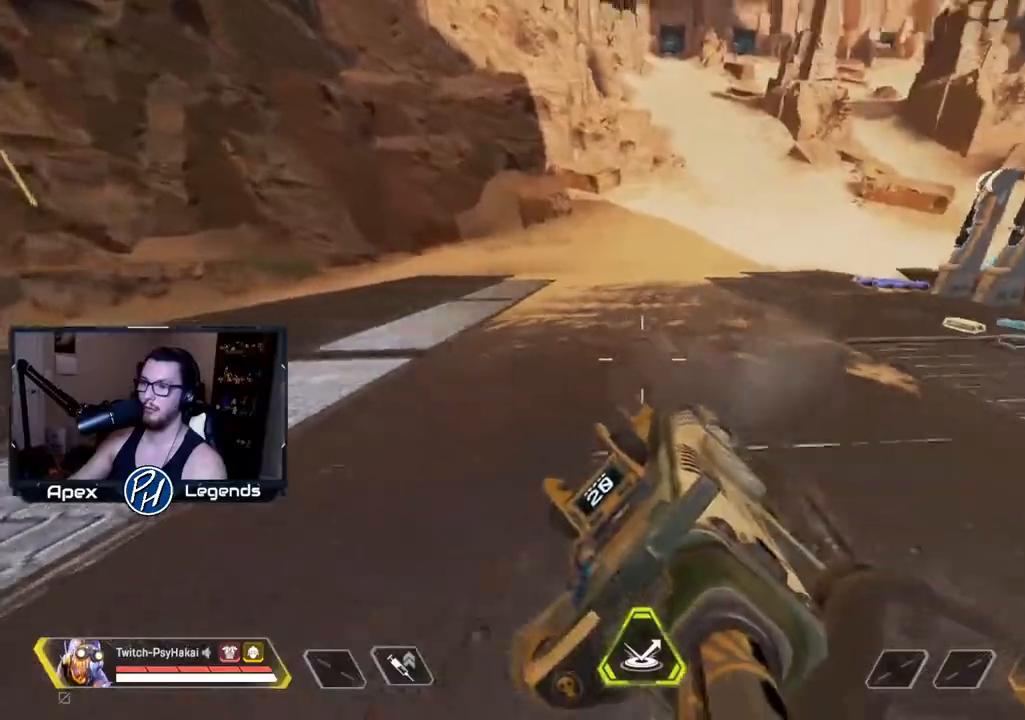
{"keys": ["shift"], "mouse": [], "events": [[367, "a", "up"]]}
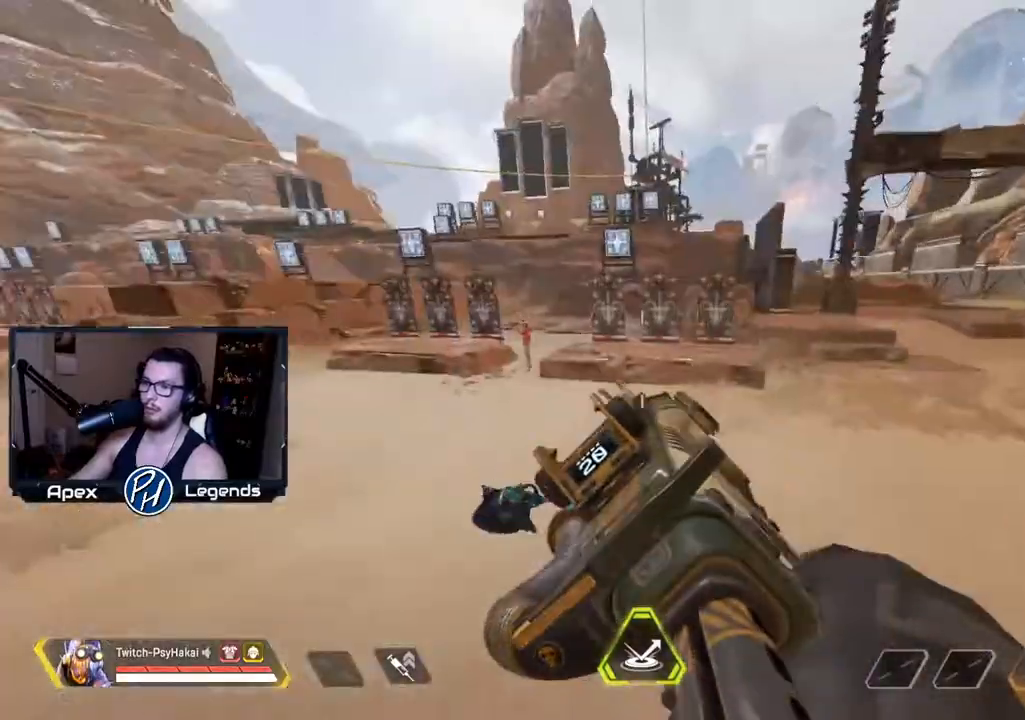
{"keys": ["d", "w"], "mouse": ["right"], "events": [[67, "a", "down"], [150, "a", "up"], [283, "mouse_right", "down"], [333, "w", "down"], [433, "shift", "up"], [483, "d", "down"]]}
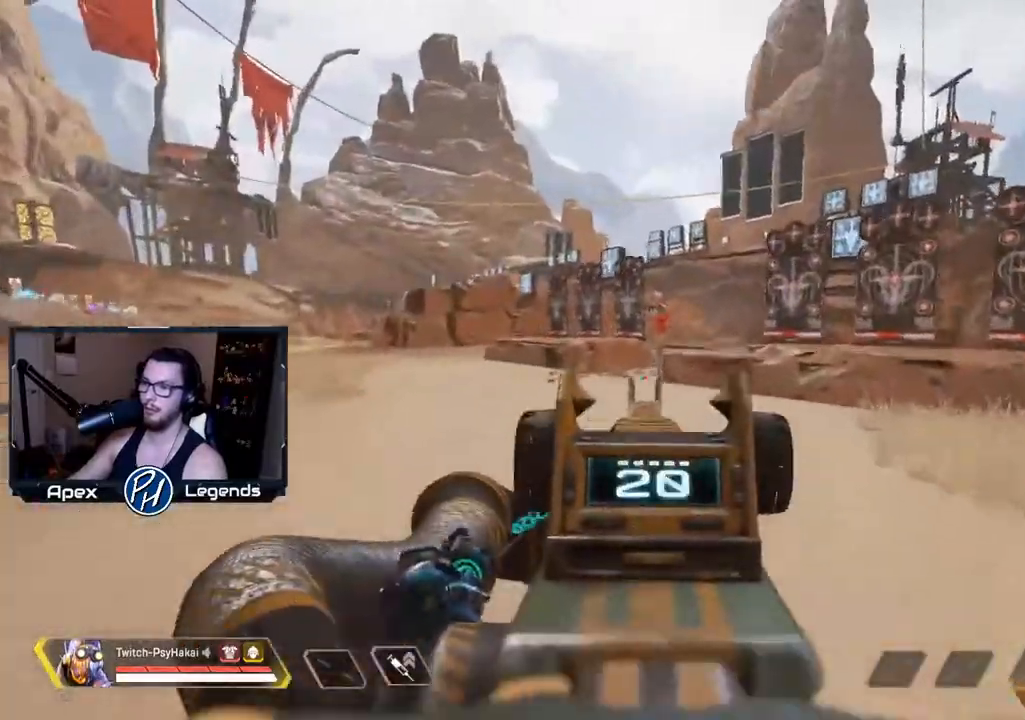
{"keys": ["a", "shift"], "mouse": ["left", "right"], "events": [[33, "w", "up"], [183, "mouse_left", "down"], [417, "d", "up"], [417, "s", "down"], [467, "a", "down"], [467, "s", "up"], [467, "shift", "down"]]}
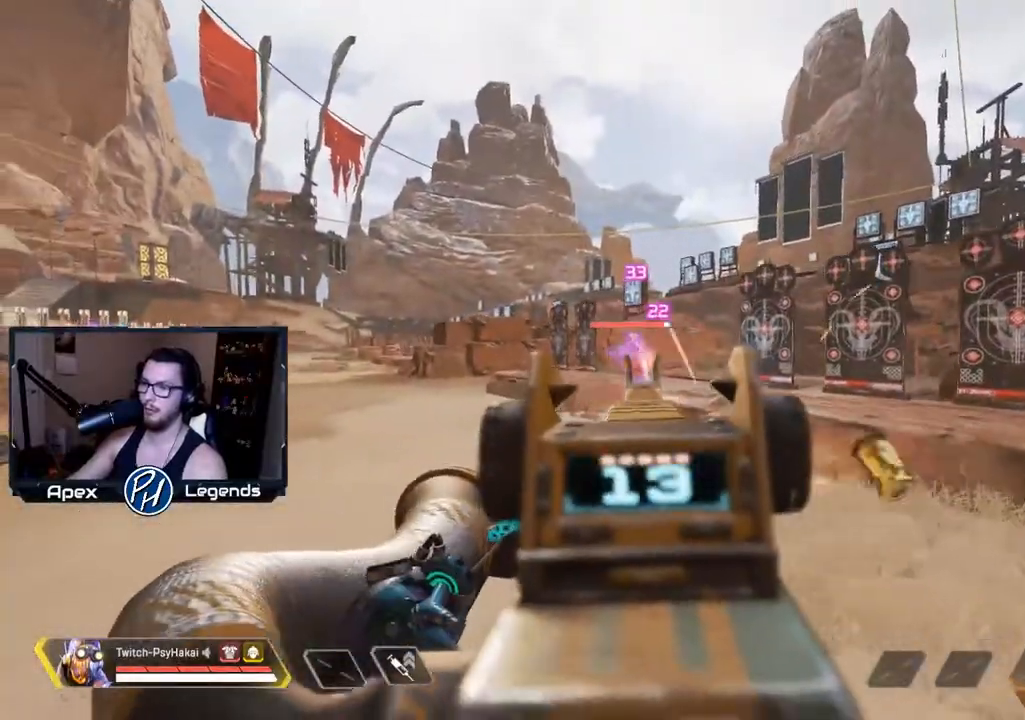
{"keys": ["a", "w"], "mouse": ["left", "right"], "events": [[167, "w", "down"], [200, "d", "down"], [200, "shift", "up"], [250, "a", "up"], [400, "a", "down"], [433, "d", "up"]]}
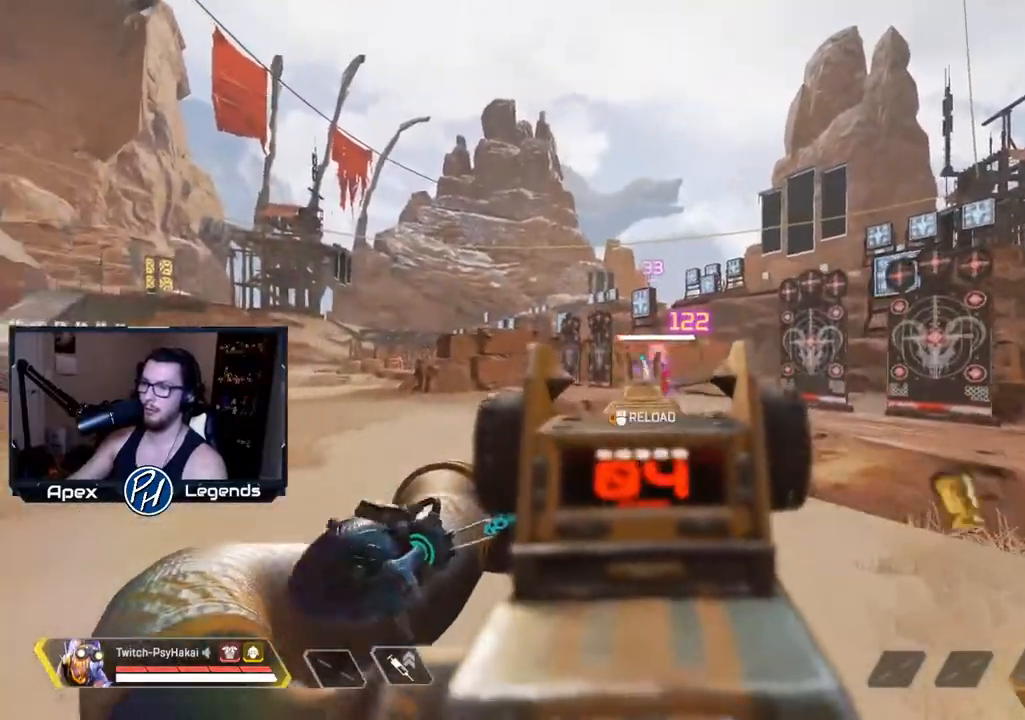
{"keys": ["a", "w"], "mouse": [], "events": [[167, "mouse_left", "up"], [167, "mouse_right", "up"]]}
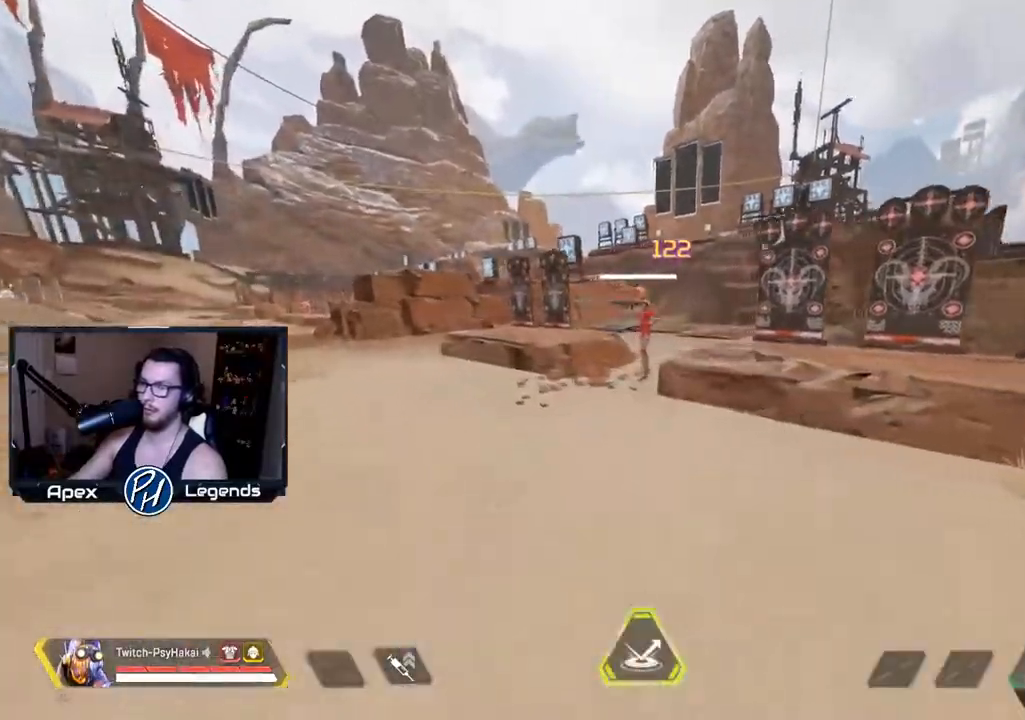
{"keys": ["shift"], "mouse": ["right"], "events": [[83, "shift", "down"], [283, "w", "up"], [317, "a", "up"], [317, "space", "down"], [433, "space", "up"], [483, "mouse_right", "down"]]}